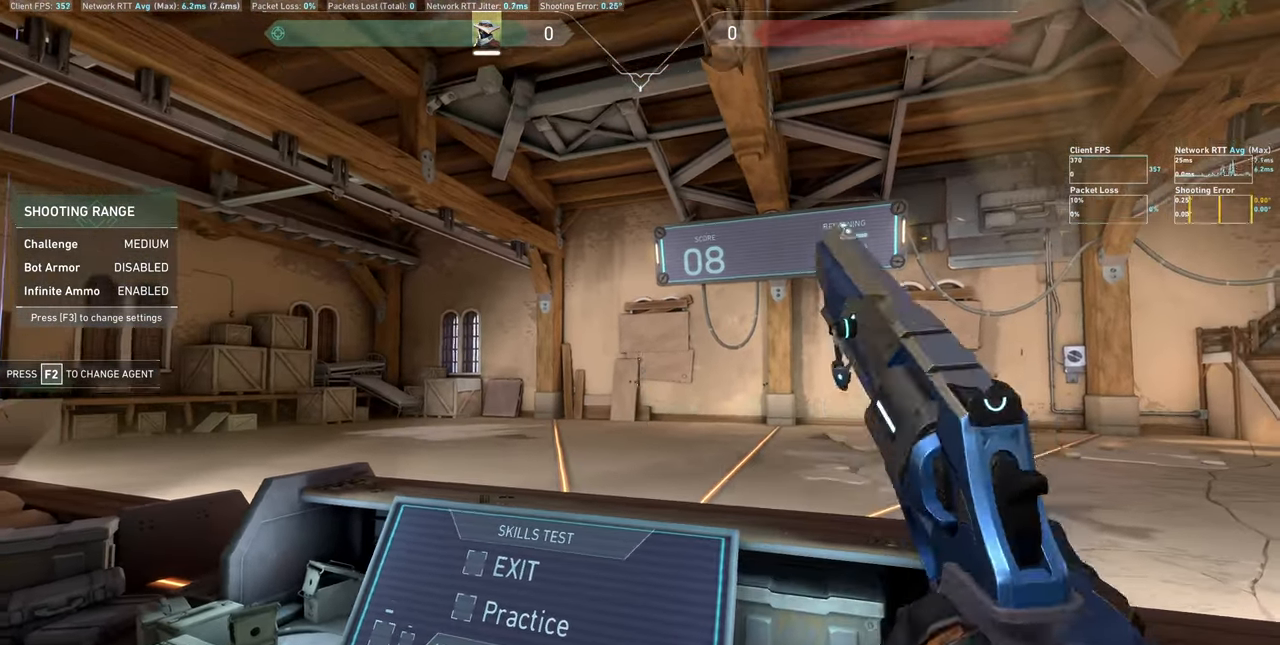
Gameplay with keyboard and mouse; each line is a JSON object with the keys and mouse buttons held at the frame after it. "events" lists presses ("down") and releases ("up") of "a", "ctrl", "d", "e", "q", "s", "shift", "space", "w", "mouse_left", "mouse_wheel", "mouse_right", "mouse_mb4" and "mouse_mb5" between this image and that frame as [ms after this image, input, new state], when the widget could be followed in between. "mouse_left", "mouse_wheel", "mouse_right", "mouse_mb4", "mouse_mb5" = the "left", "wheel", "right", "mb4", "mb5" buttons of the "mouse" list. No other keys are recorded. "wheel" means that the mouse wheel is clicked or scrolled. Not read: mouse_move.
{"keys": [], "mouse": [], "events": [[16, "mouse_left", "up"], [283, "a", "up"]]}
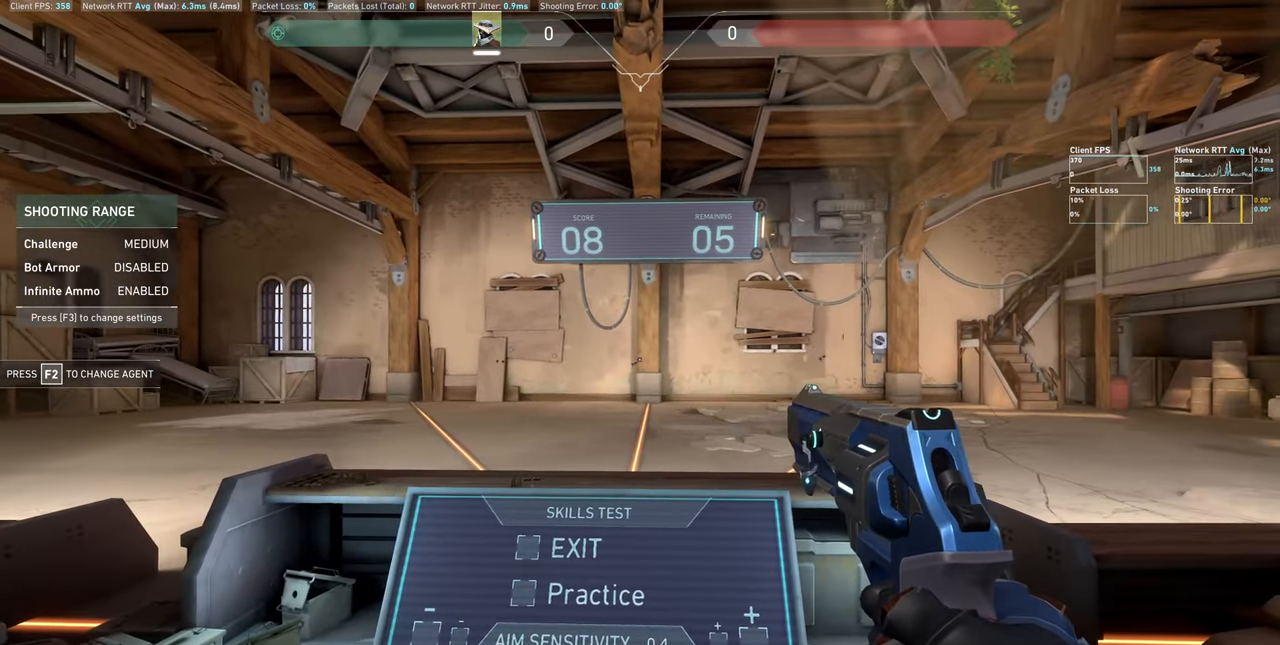
{"keys": ["a"], "mouse": [], "events": [[283, "a", "down"]]}
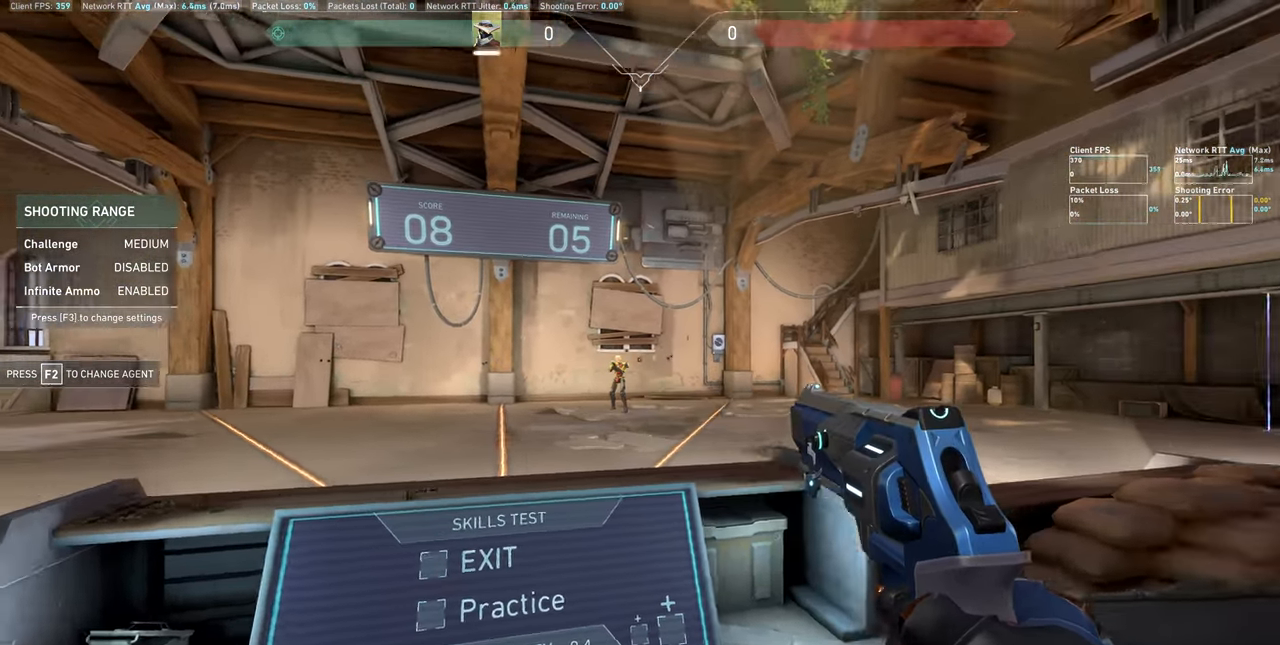
{"keys": ["d"], "mouse": [], "events": [[83, "a", "up"], [300, "mouse_left", "down"], [416, "d", "down"], [466, "mouse_left", "up"]]}
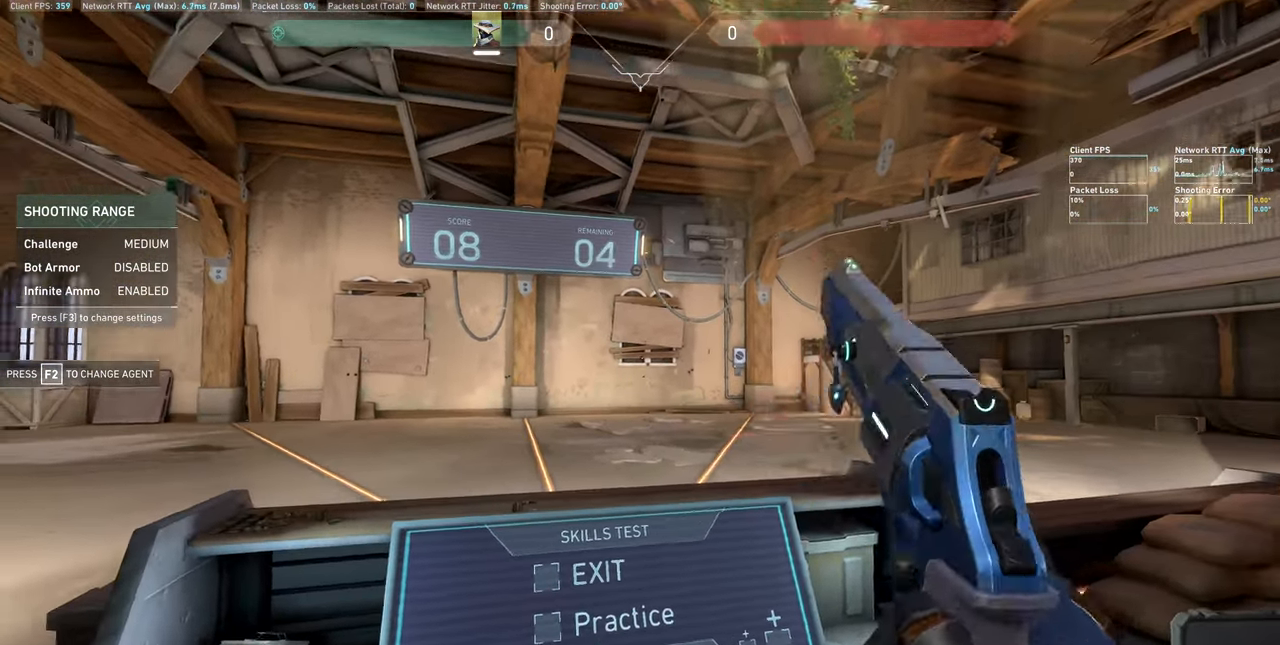
{"keys": [], "mouse": [], "events": [[216, "d", "up"]]}
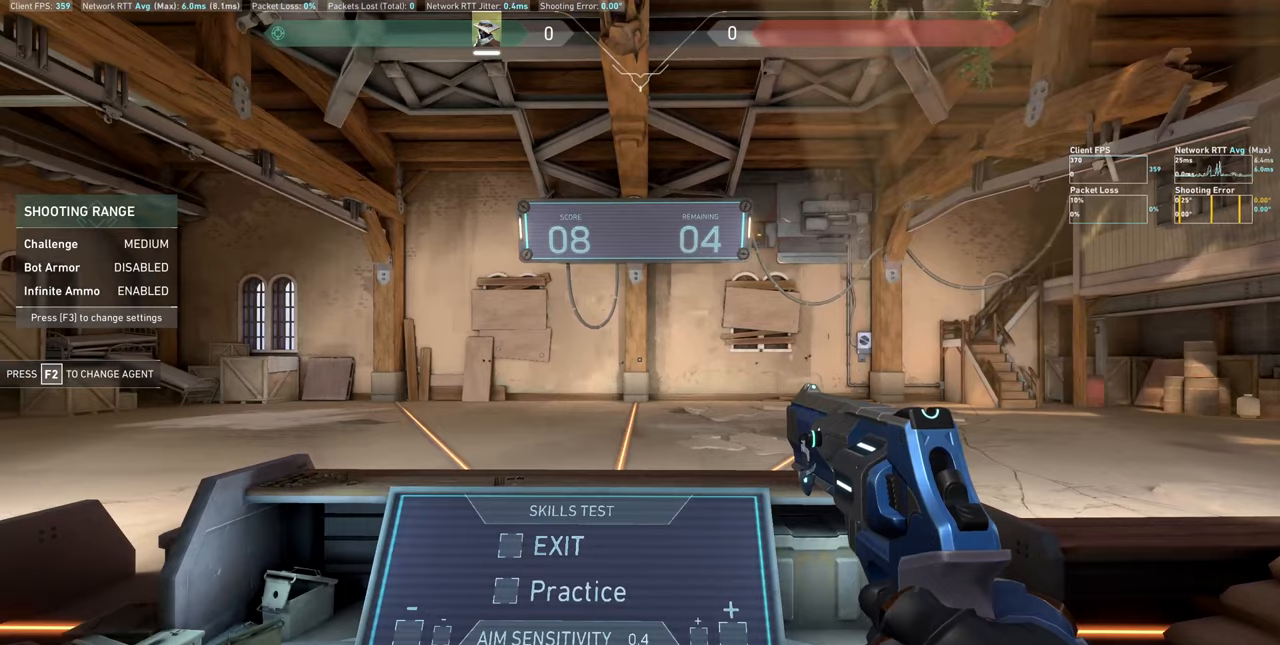
{"keys": ["d"], "mouse": [], "events": [[283, "d", "down"]]}
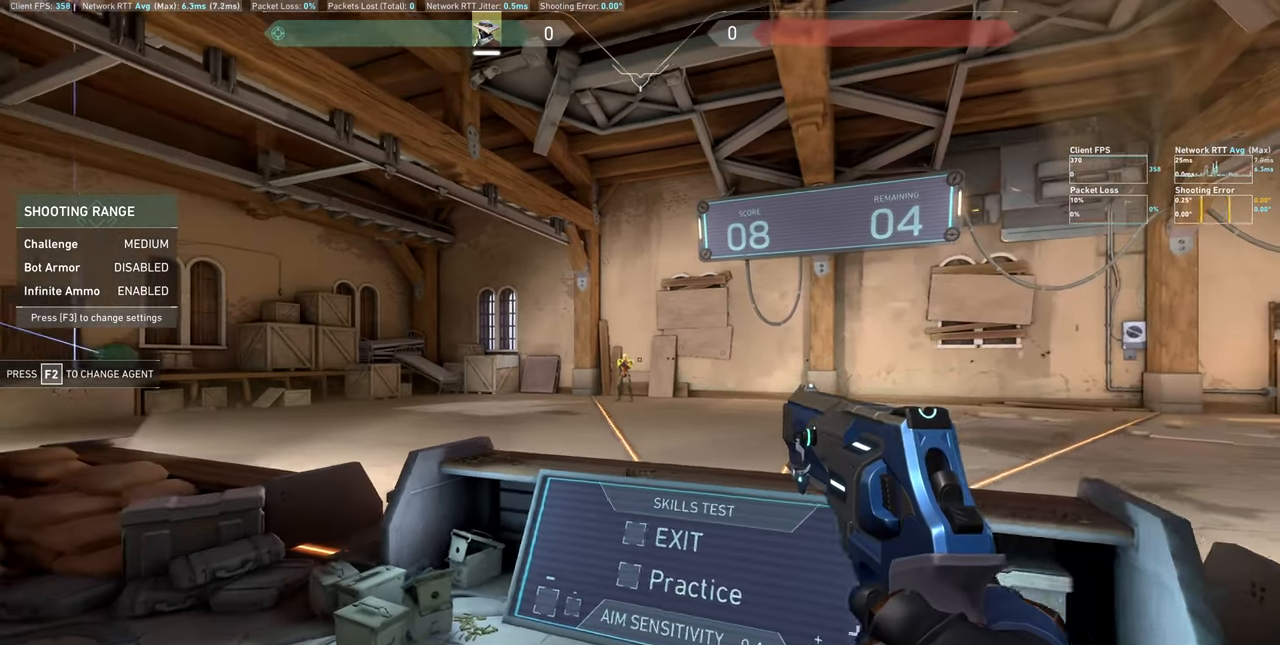
{"keys": ["a"], "mouse": [], "events": [[117, "d", "up"], [300, "mouse_left", "down"], [400, "a", "down"], [467, "mouse_left", "up"]]}
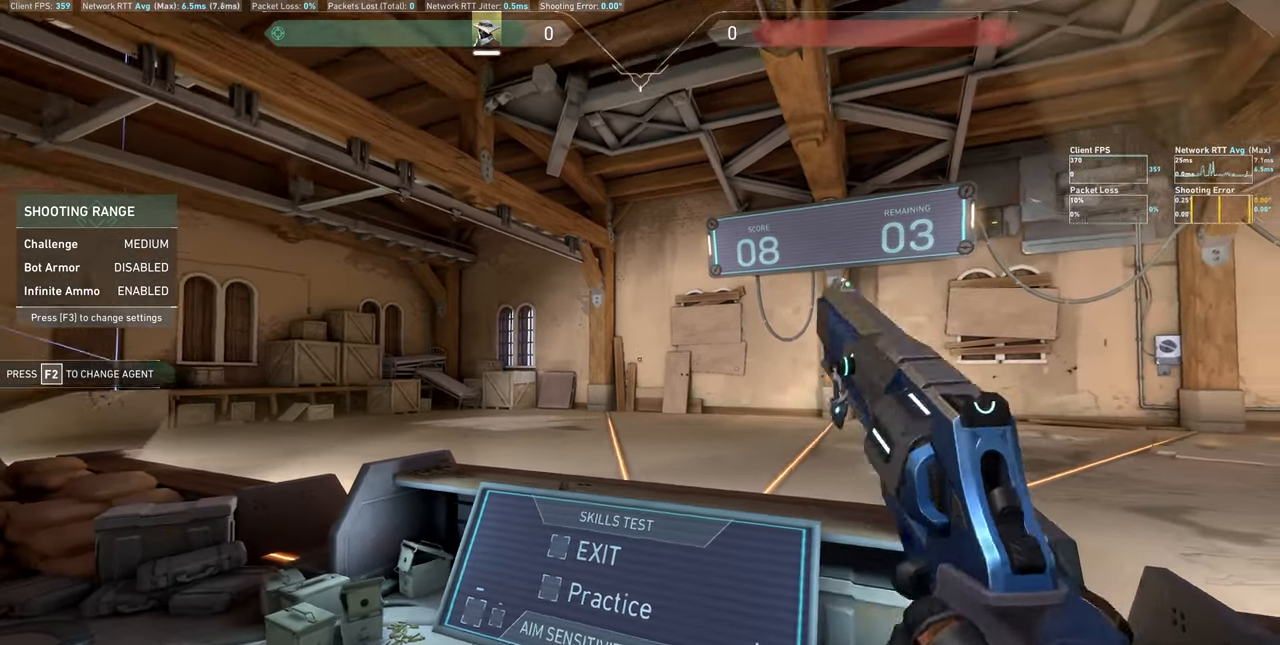
{"keys": [], "mouse": [], "events": [[283, "a", "up"]]}
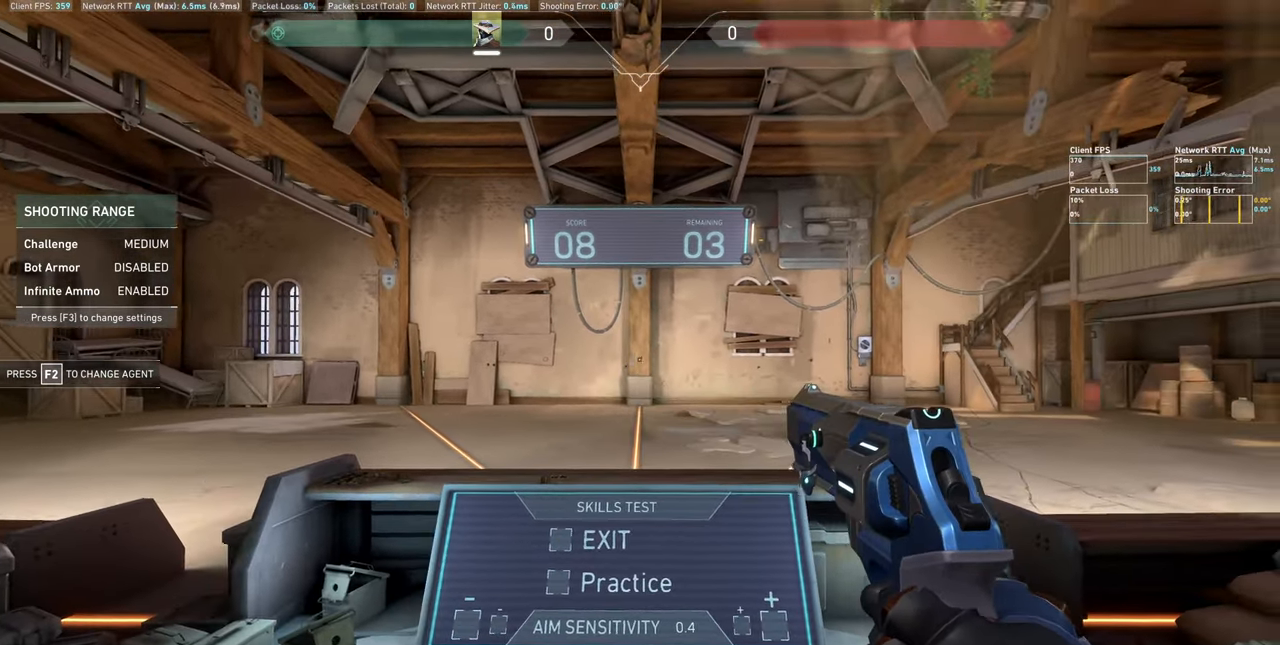
{"keys": ["a"], "mouse": [], "events": [[267, "a", "down"]]}
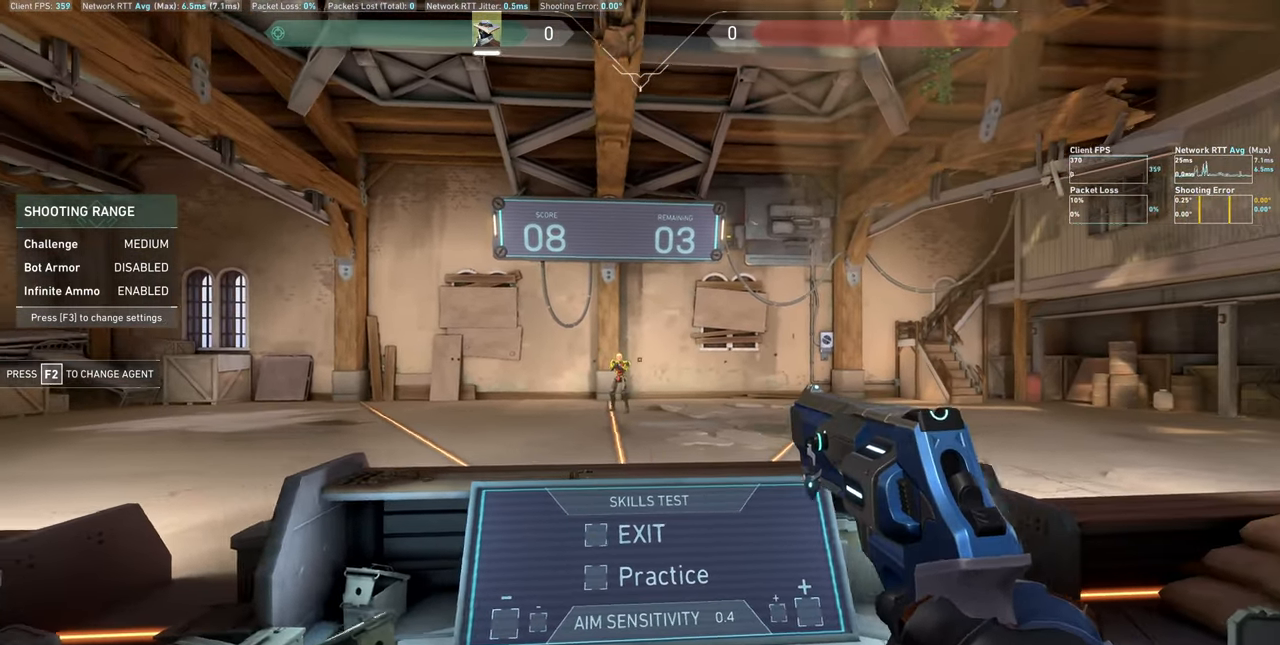
{"keys": ["d"], "mouse": [], "events": [[67, "a", "up"], [267, "mouse_left", "down"], [417, "mouse_left", "up"], [433, "d", "down"]]}
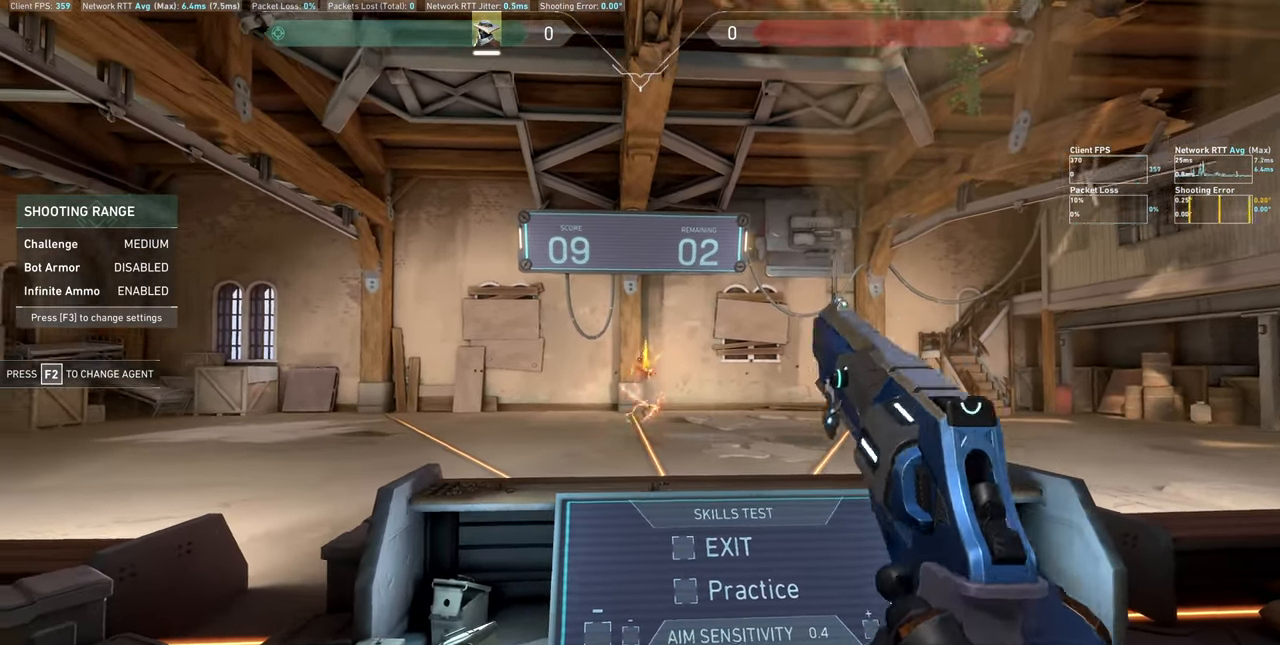
{"keys": [], "mouse": [], "events": [[183, "d", "up"]]}
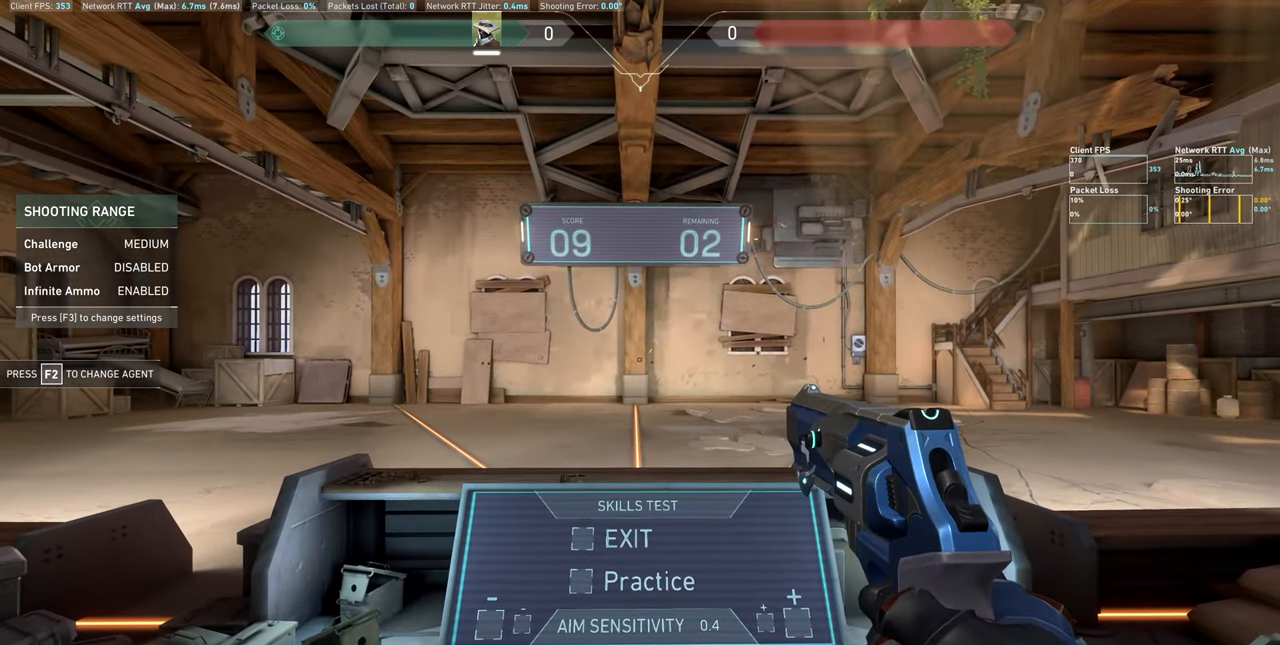
{"keys": ["d"], "mouse": [], "events": [[133, "d", "down"]]}
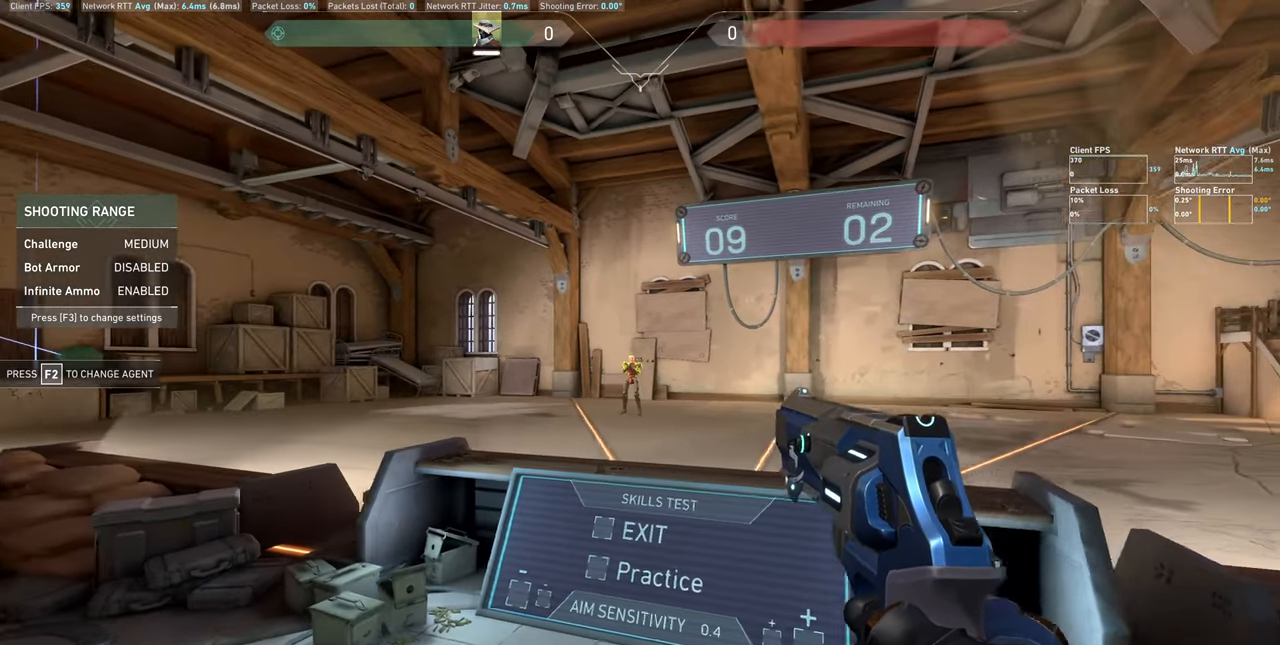
{"keys": ["a"], "mouse": [], "events": [[33, "d", "up"], [267, "mouse_left", "down"], [367, "a", "down"], [450, "mouse_left", "up"]]}
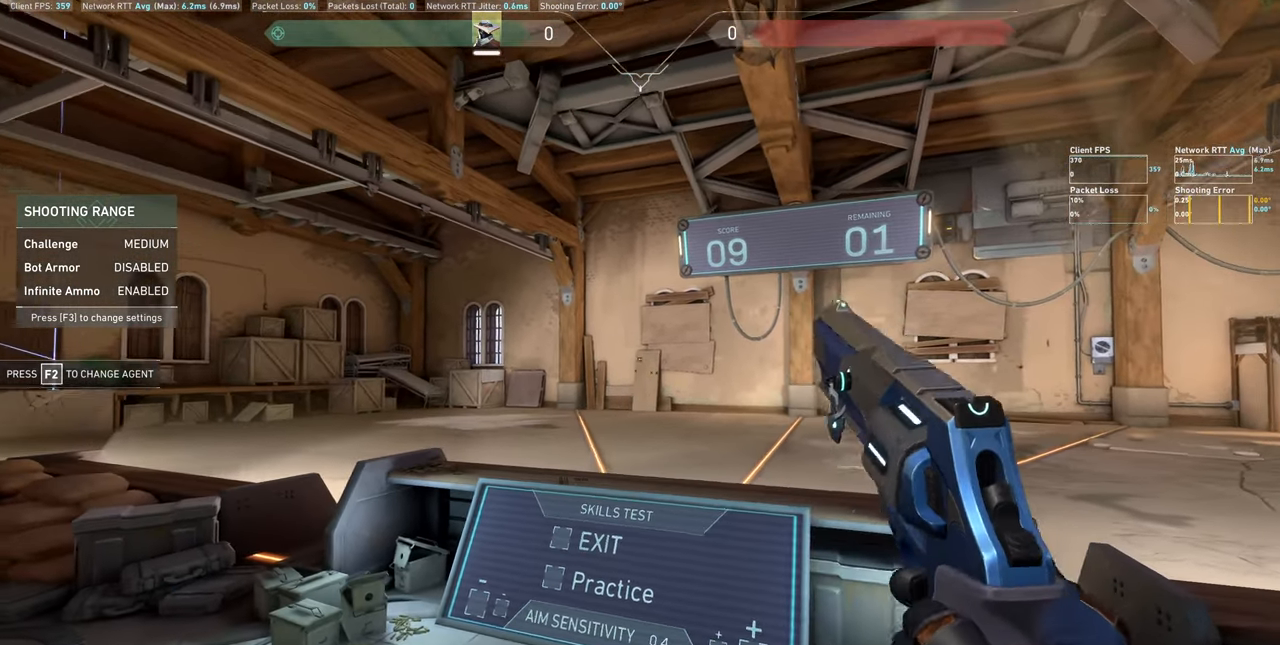
{"keys": [], "mouse": [], "events": [[233, "a", "up"]]}
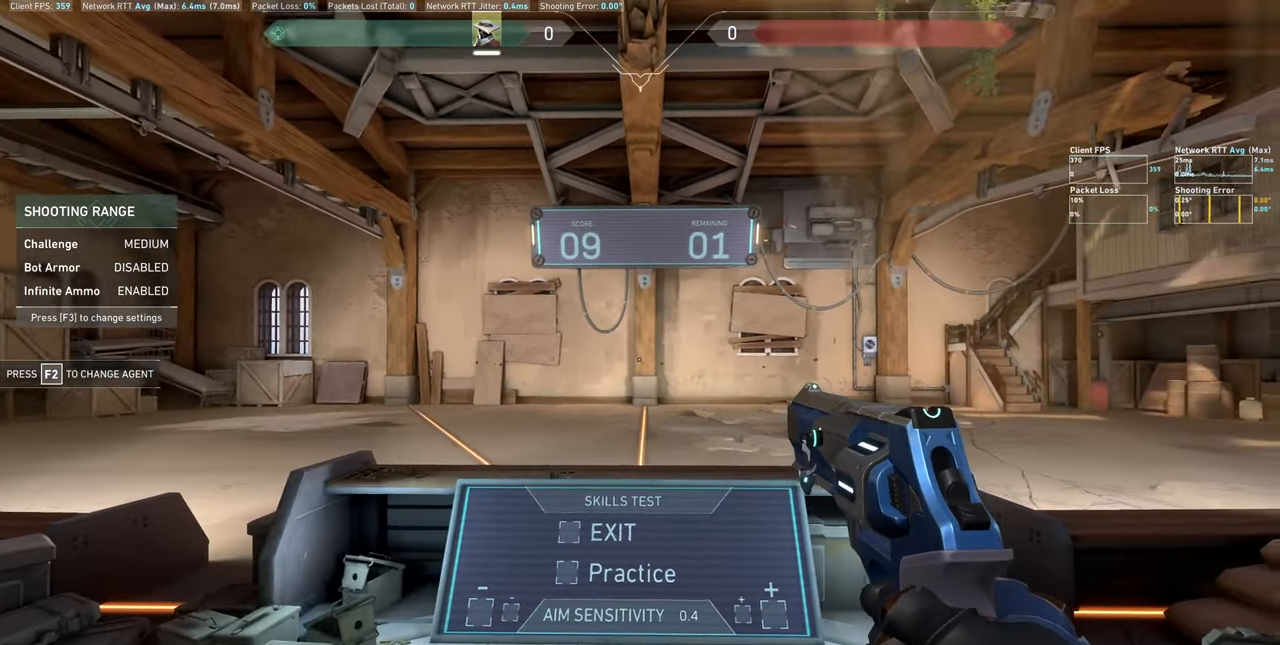
{"keys": ["a"], "mouse": [], "events": [[183, "a", "down"]]}
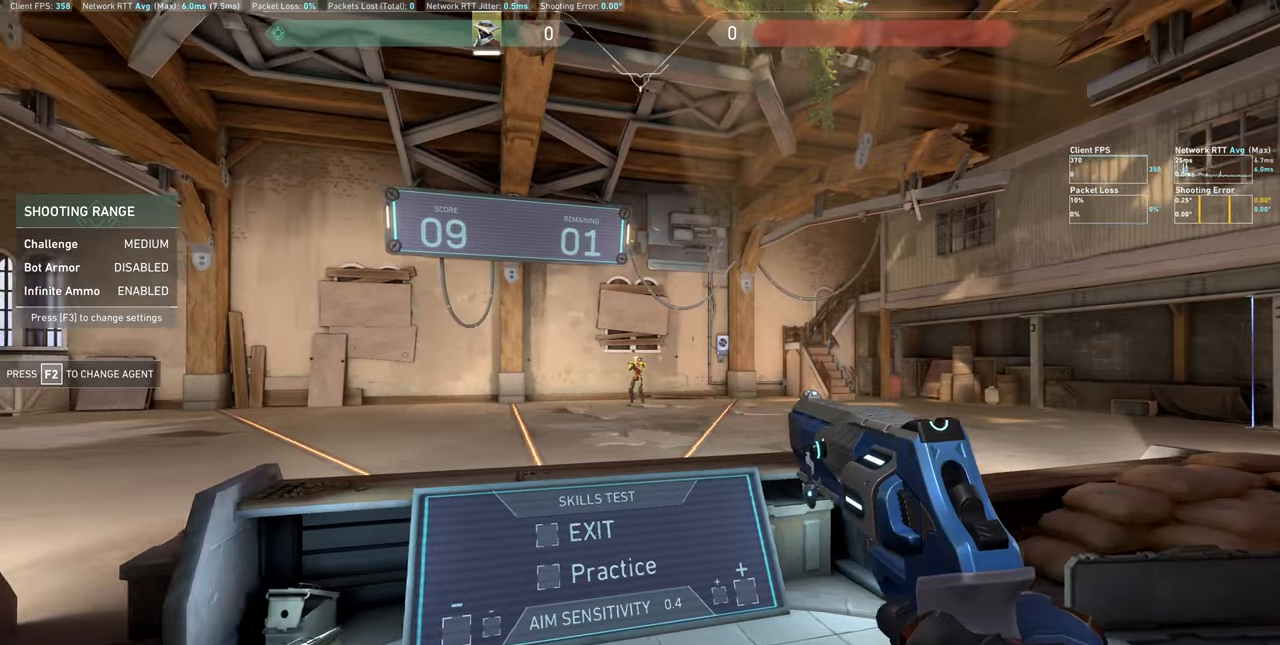
{"keys": ["d"], "mouse": [], "events": [[17, "a", "up"], [200, "mouse_left", "down"], [350, "mouse_left", "up"], [367, "d", "down"]]}
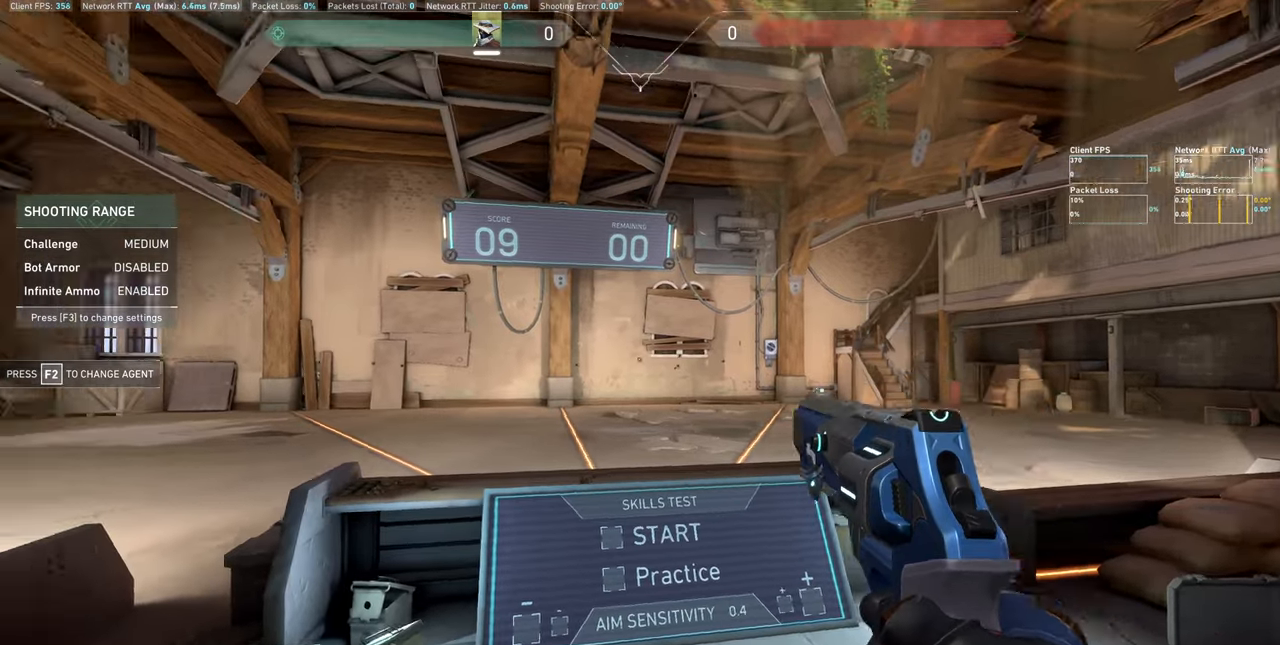
{"keys": [], "mouse": [], "events": [[167, "d", "up"]]}
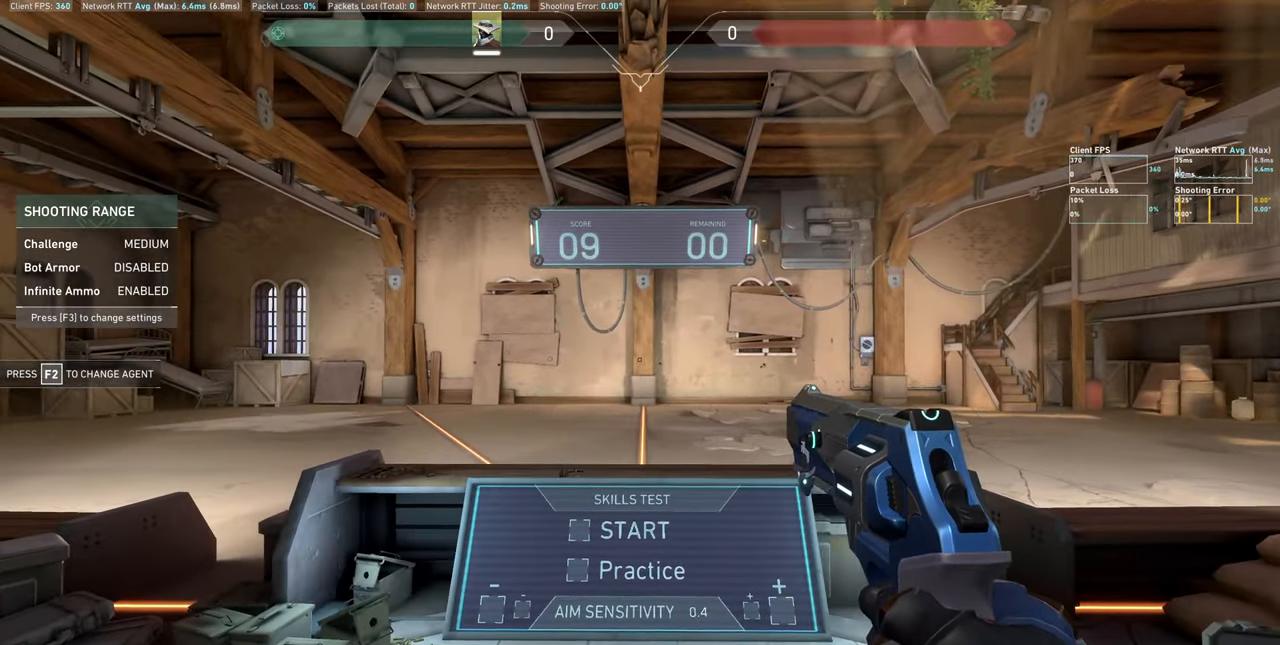
{"keys": ["a"], "mouse": [], "events": [[50, "d", "down"], [217, "d", "up"], [384, "a", "down"]]}
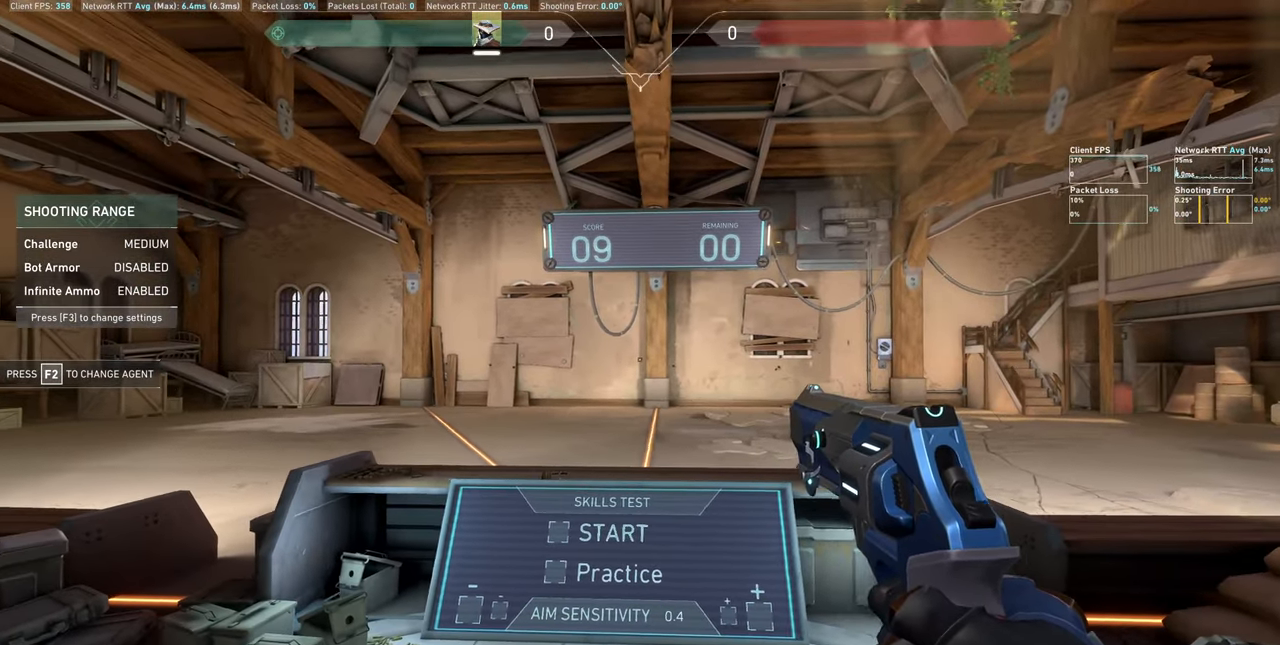
{"keys": [], "mouse": [], "events": [[84, "a", "up"], [234, "a", "down"], [384, "a", "up"]]}
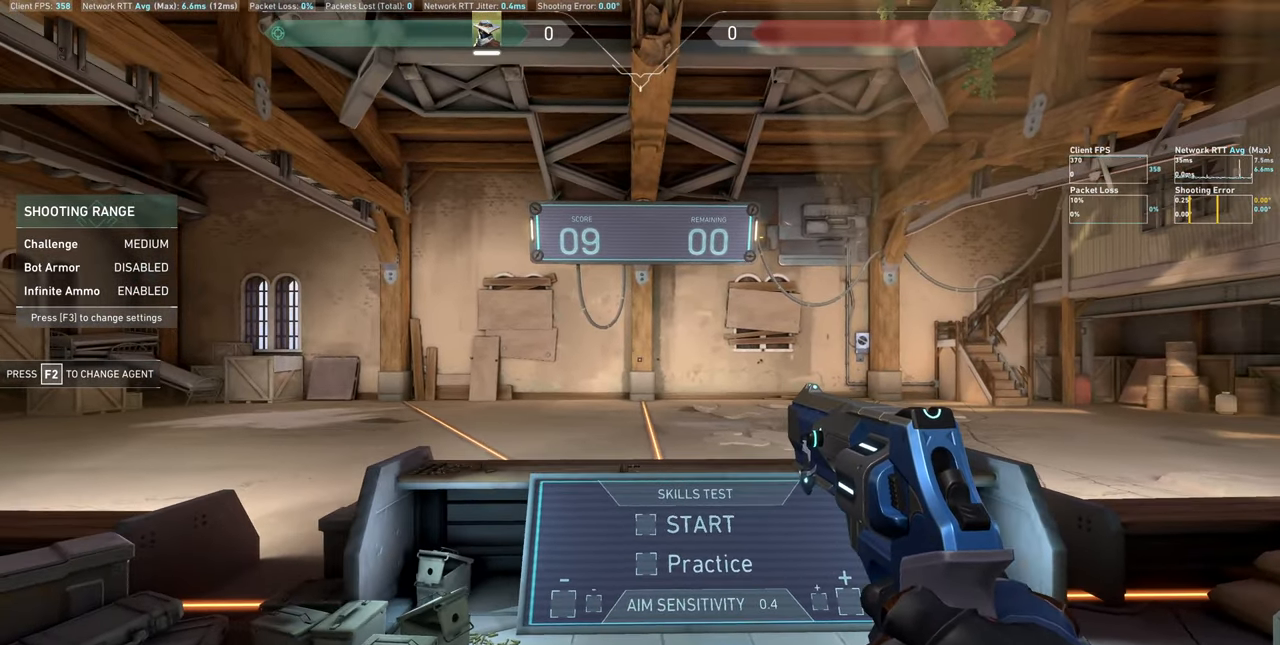
{"keys": ["w"], "mouse": [], "events": [[17, "d", "down"], [167, "d", "up"], [484, "w", "down"]]}
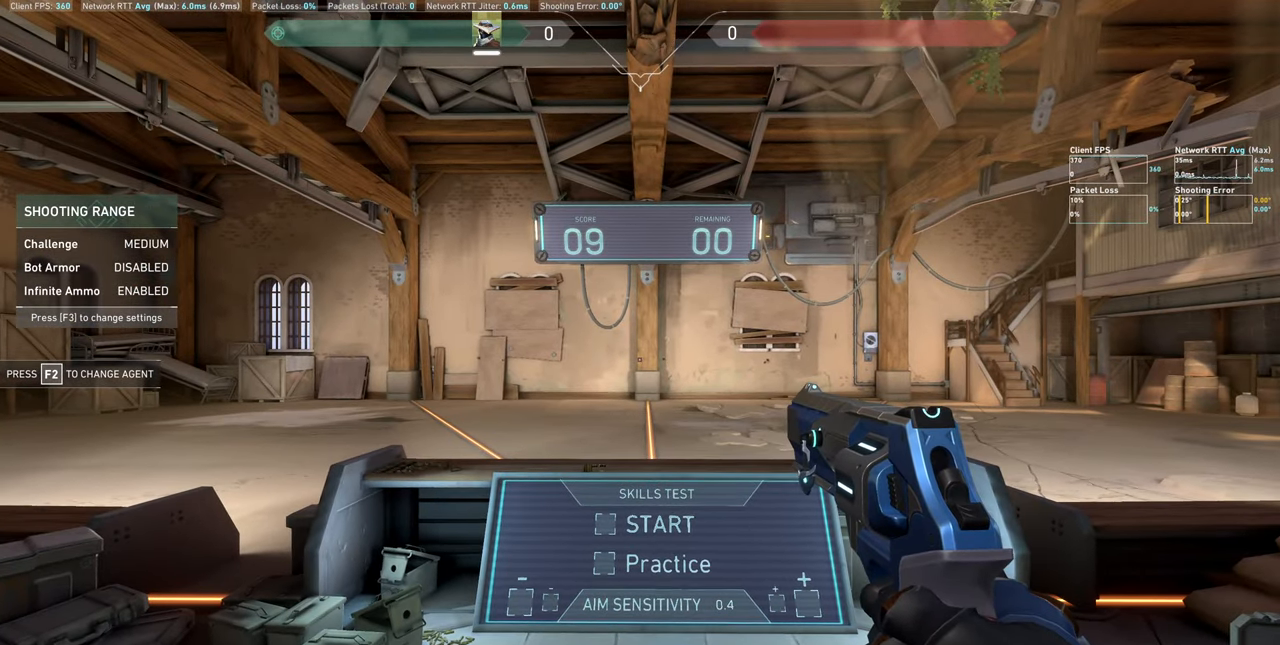
{"keys": [], "mouse": [], "events": [[117, "w", "up"], [267, "d", "down"], [400, "d", "up"]]}
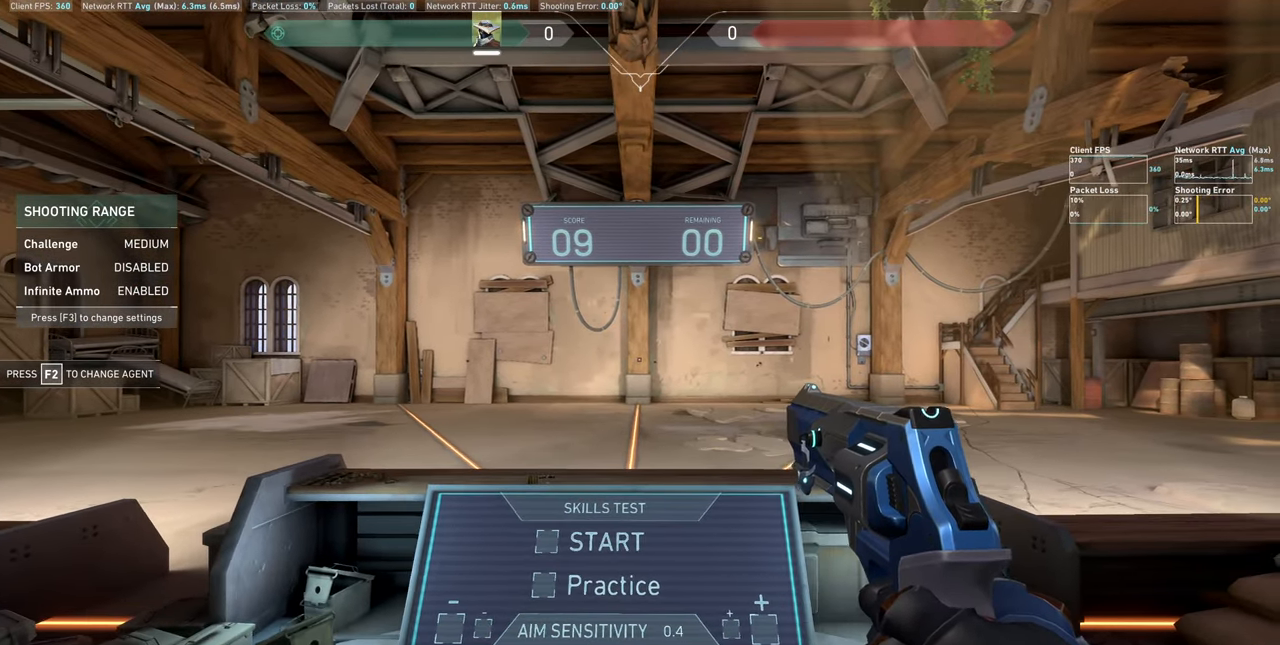
{"keys": [], "mouse": [], "events": [[84, "a", "down"], [217, "a", "up"], [400, "d", "down"], [500, "d", "up"]]}
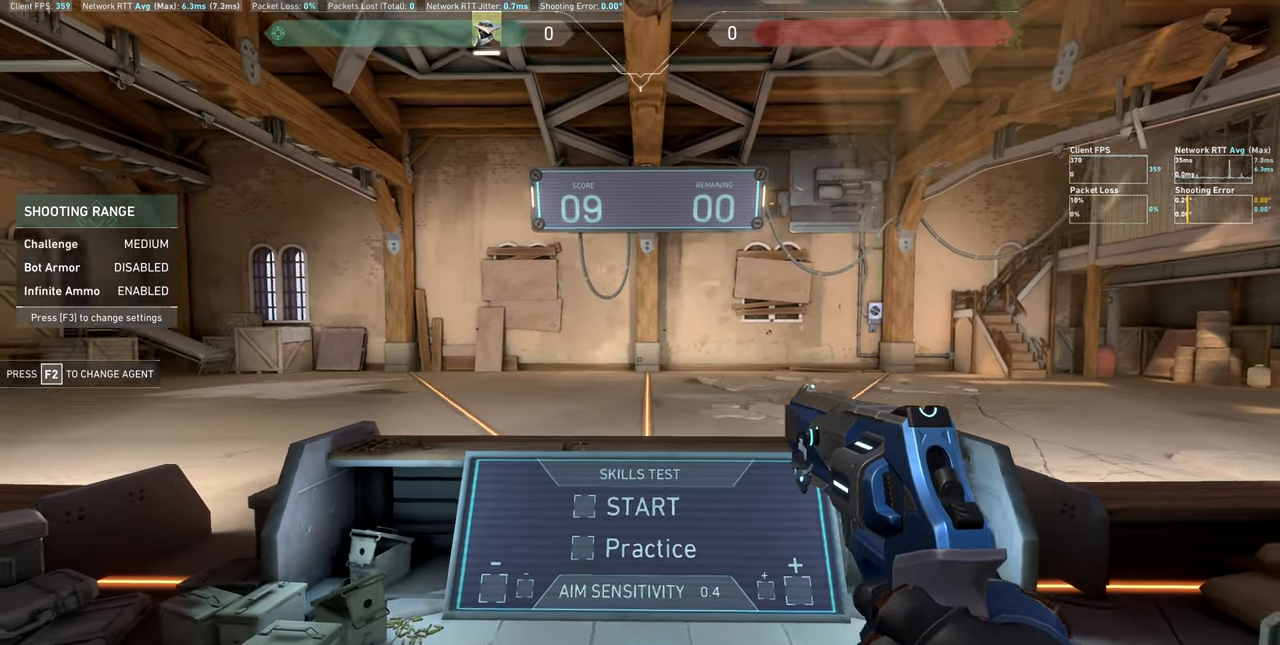
{"keys": [], "mouse": [], "events": []}
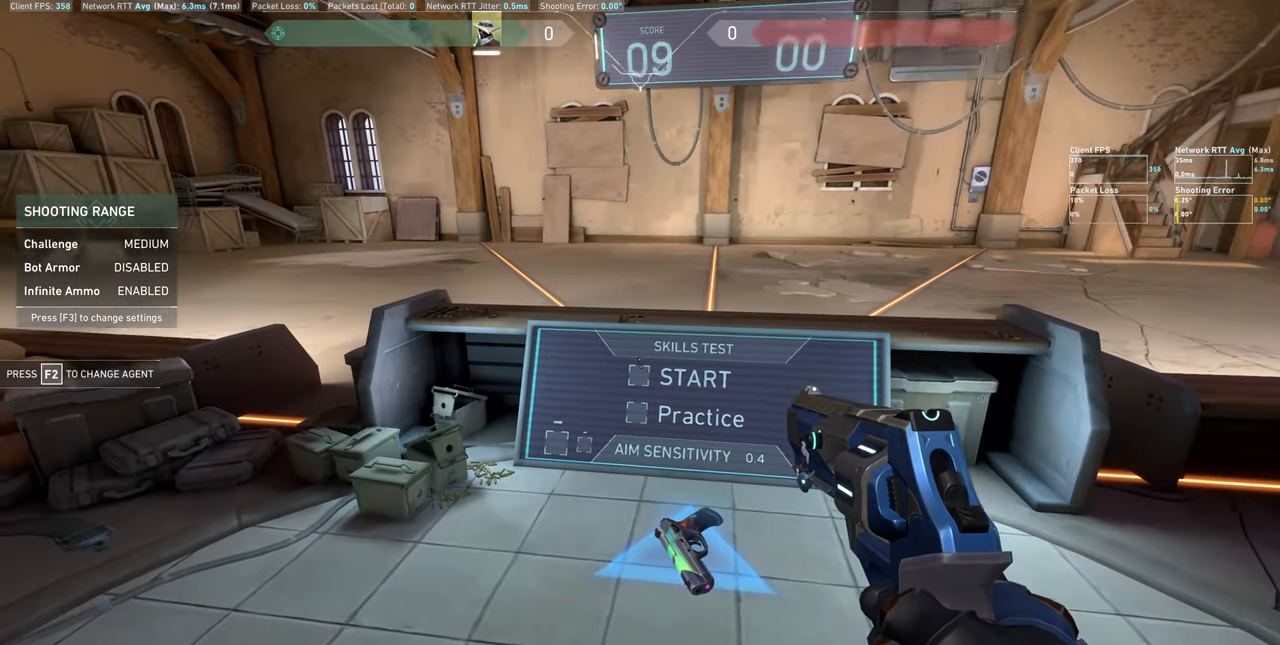
{"keys": ["d"], "mouse": [], "events": [[317, "mouse_left", "down"], [417, "mouse_left", "up"], [467, "d", "down"]]}
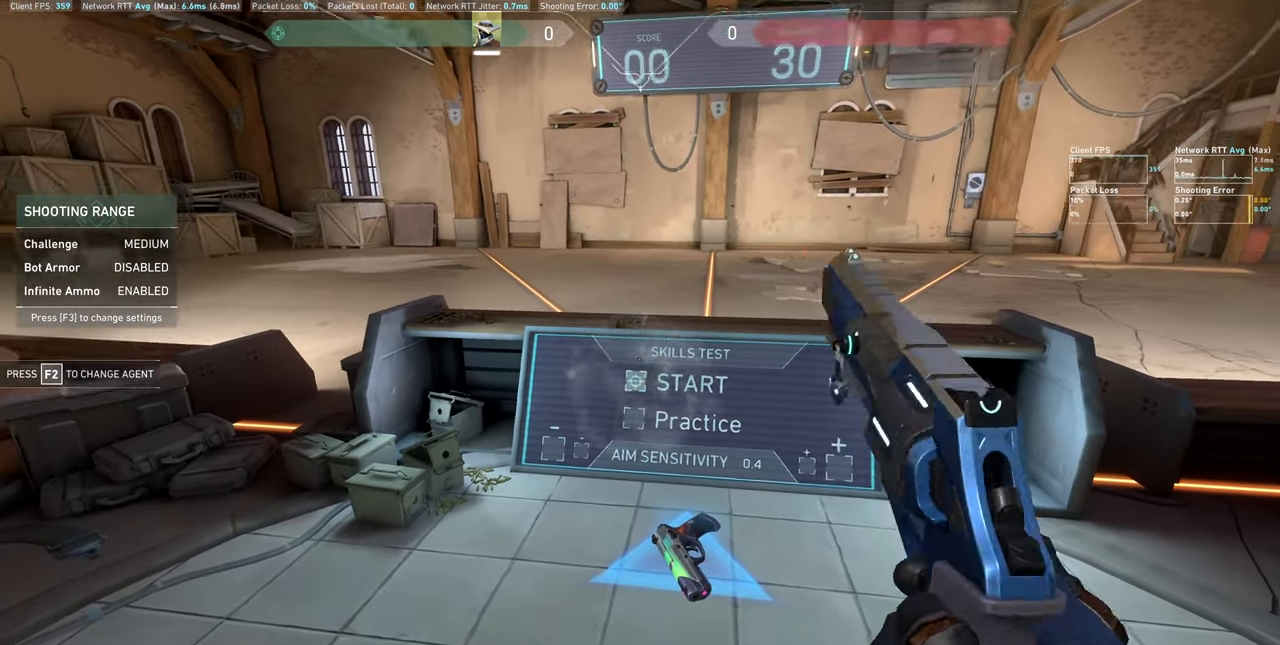
{"keys": ["a"], "mouse": [], "events": [[200, "d", "up"], [317, "a", "down"]]}
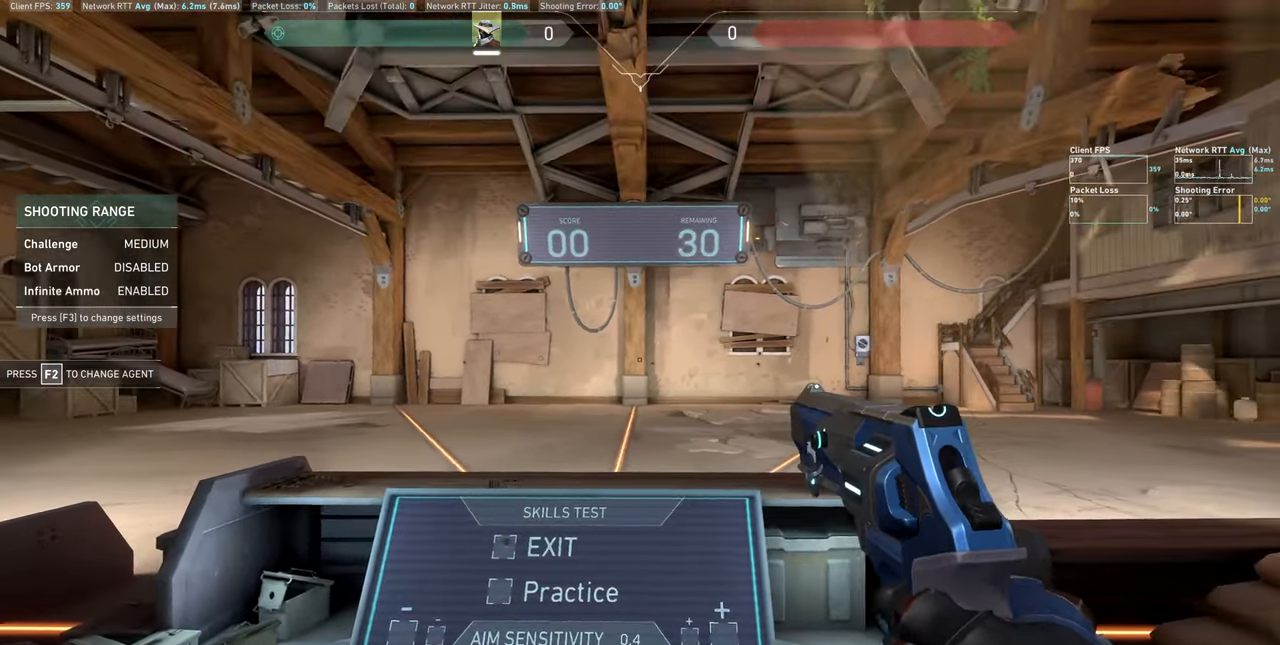
{"keys": [], "mouse": [], "events": [[150, "a", "up"], [383, "d", "down"], [500, "d", "up"]]}
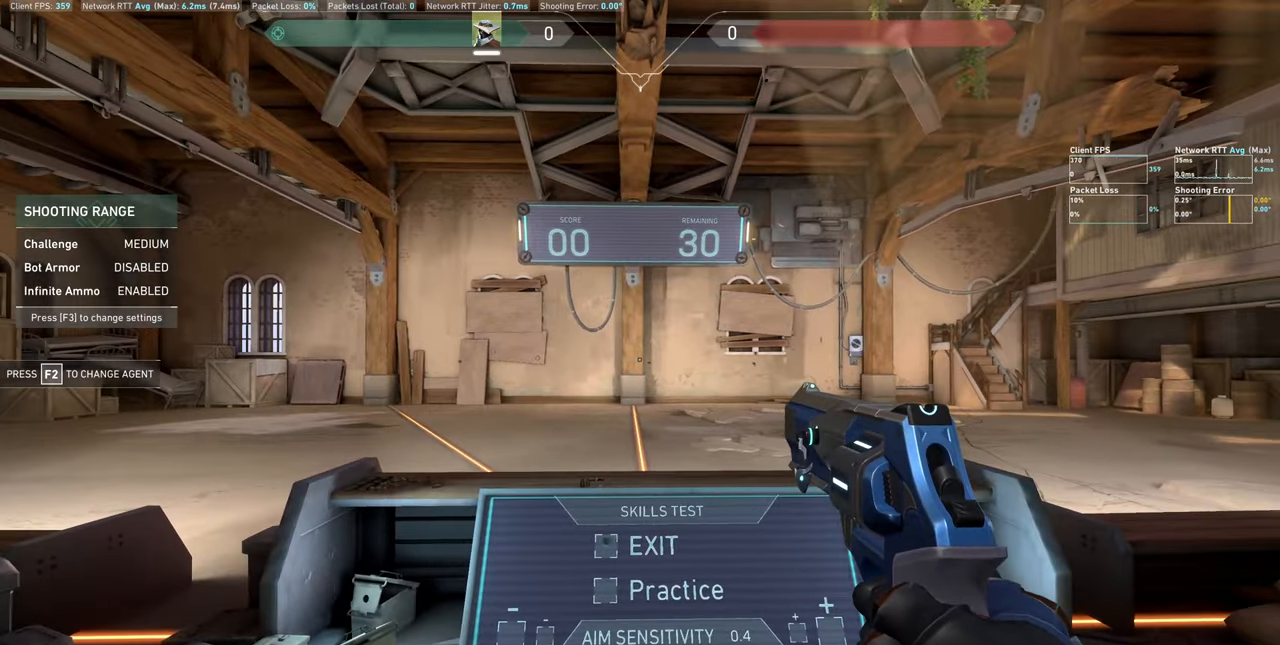
{"keys": [], "mouse": [], "events": []}
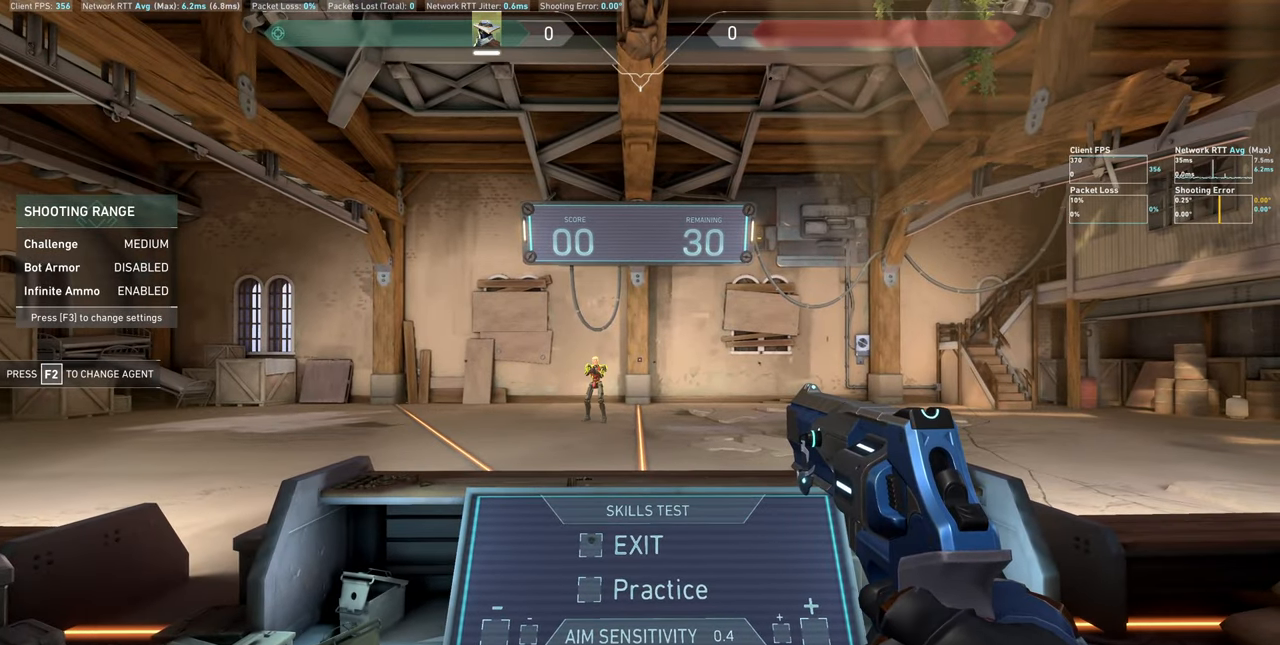
{"keys": [], "mouse": [], "events": [[133, "d", "down"], [466, "d", "up"]]}
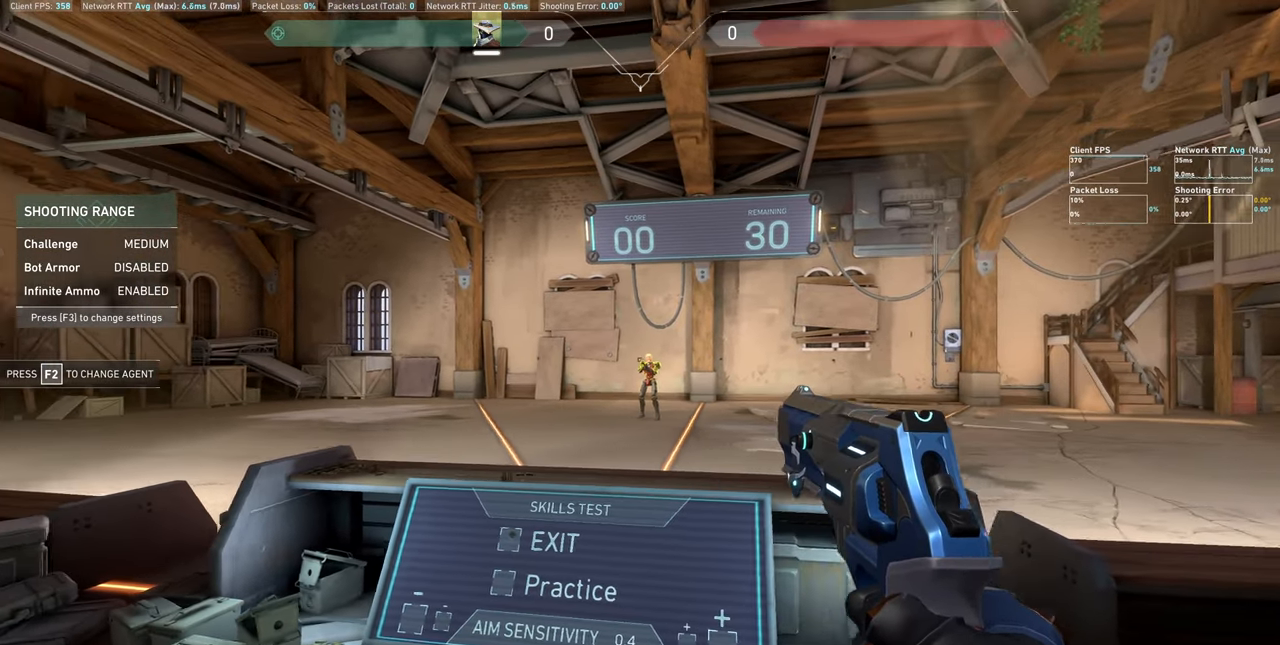
{"keys": ["a"], "mouse": [], "events": [[166, "mouse_left", "down"], [233, "a", "down"], [316, "mouse_left", "up"]]}
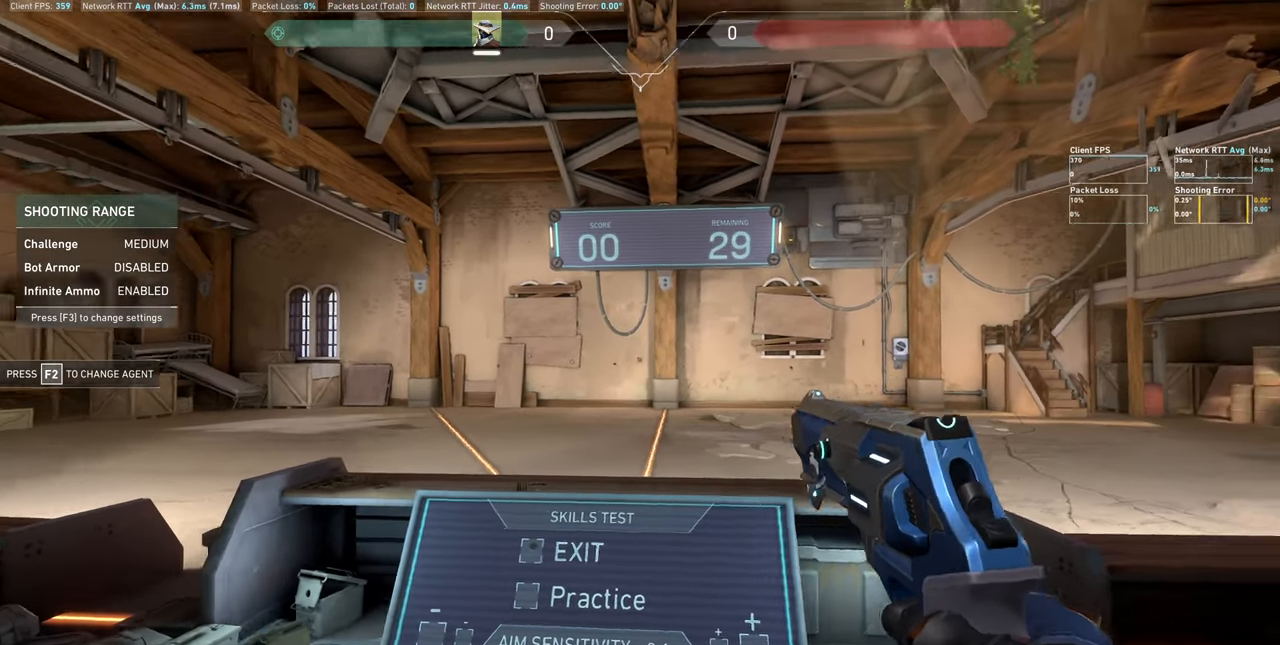
{"keys": ["a"], "mouse": [], "events": [[16, "a", "up"], [500, "a", "down"]]}